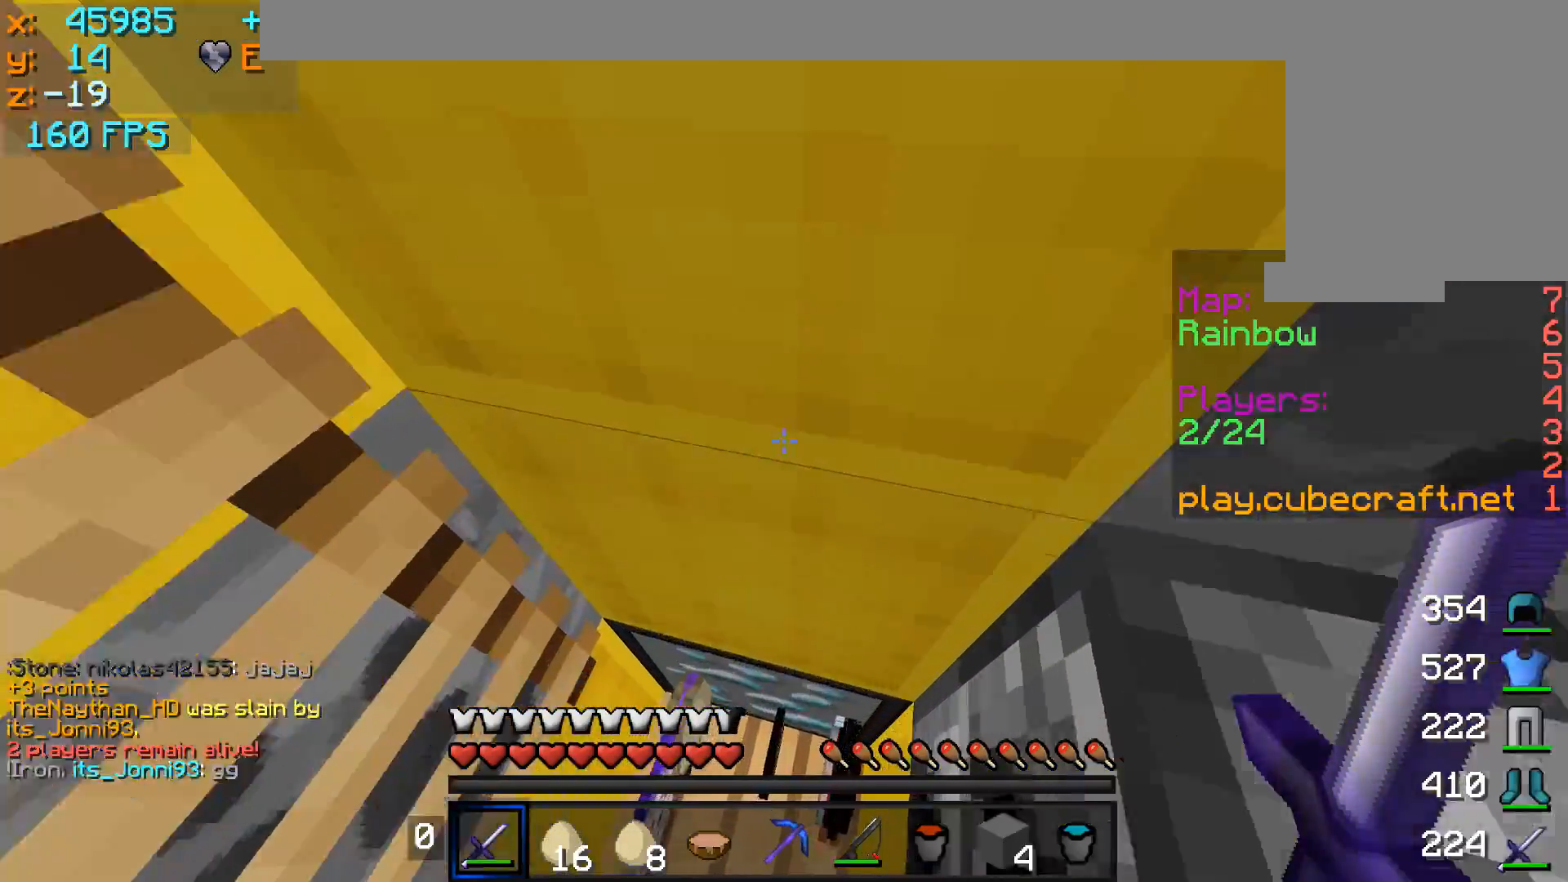
Gameplay with keyboard and mouse; each line is a JSON object with the keys and mouse buttons held at the frame after it. "events" lists presses ("down") and releases ("up") of "a", "d", "s", "w", "mouse_left" and "mouse_right" between this image and that frame as [ms after this image, input, new state], when the widget could be followed in between. "mouse_left", "mouse_right" = the "left", "right" buttons of the "mouse" list. No other keys are recorded. Fast repeated clicks can show as one long hold. Mouse movement is not recorded.
{"keys": ["w"], "mouse": [], "events": [[183, "s", "down"], [333, "s", "up"], [483, "w", "down"]]}
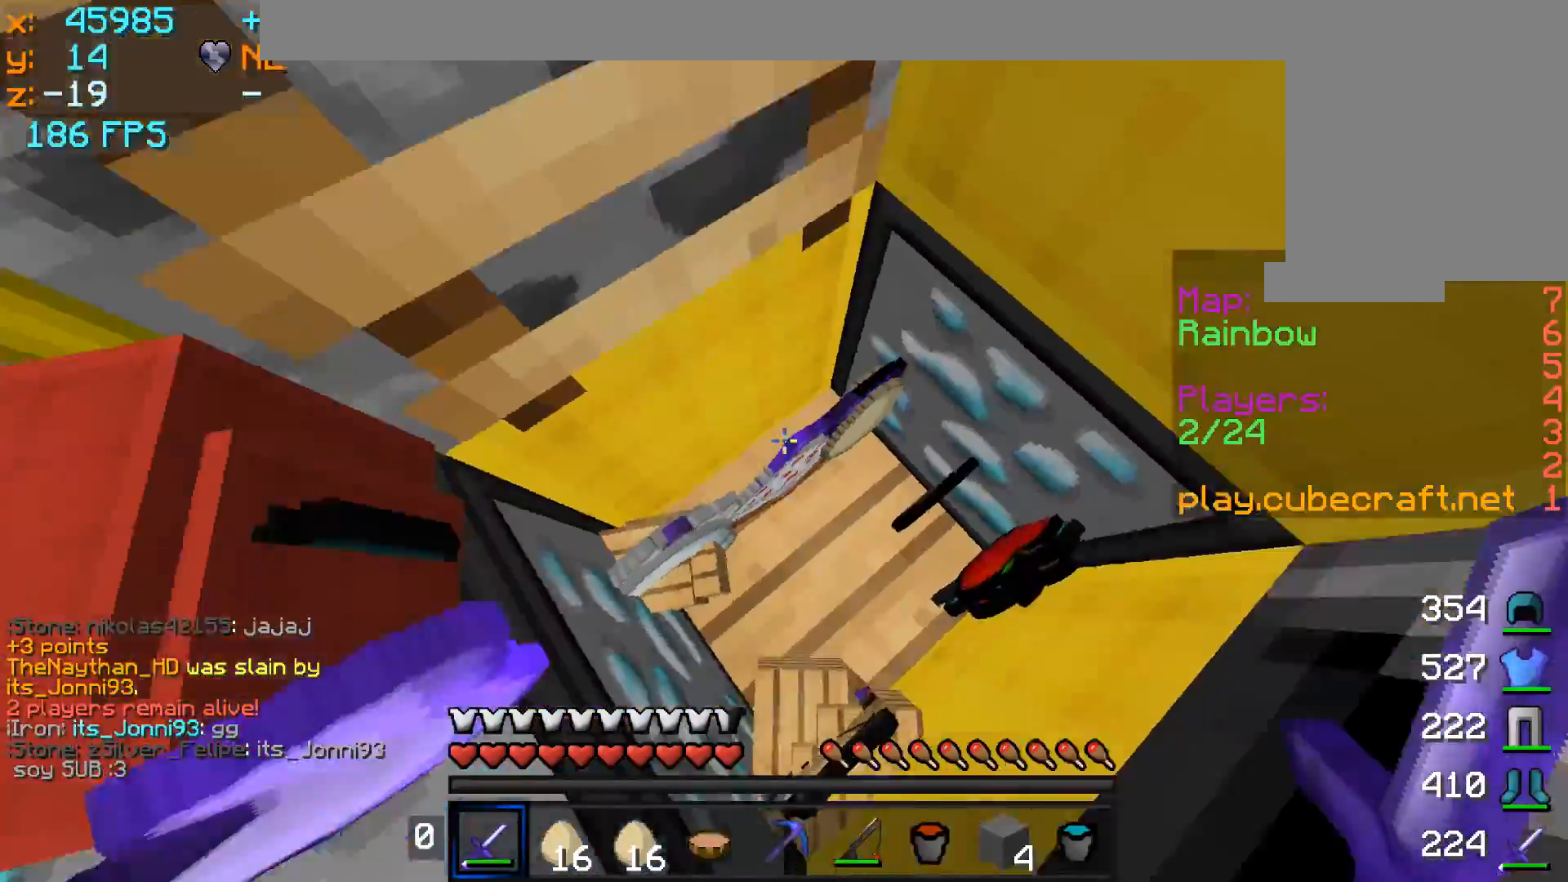
{"keys": ["a", "w"], "mouse": ["left"], "events": [[183, "a", "down"], [183, "mouse_left", "down"], [233, "mouse_left", "up"], [283, "mouse_left", "down"], [383, "mouse_left", "up"], [433, "mouse_left", "down"]]}
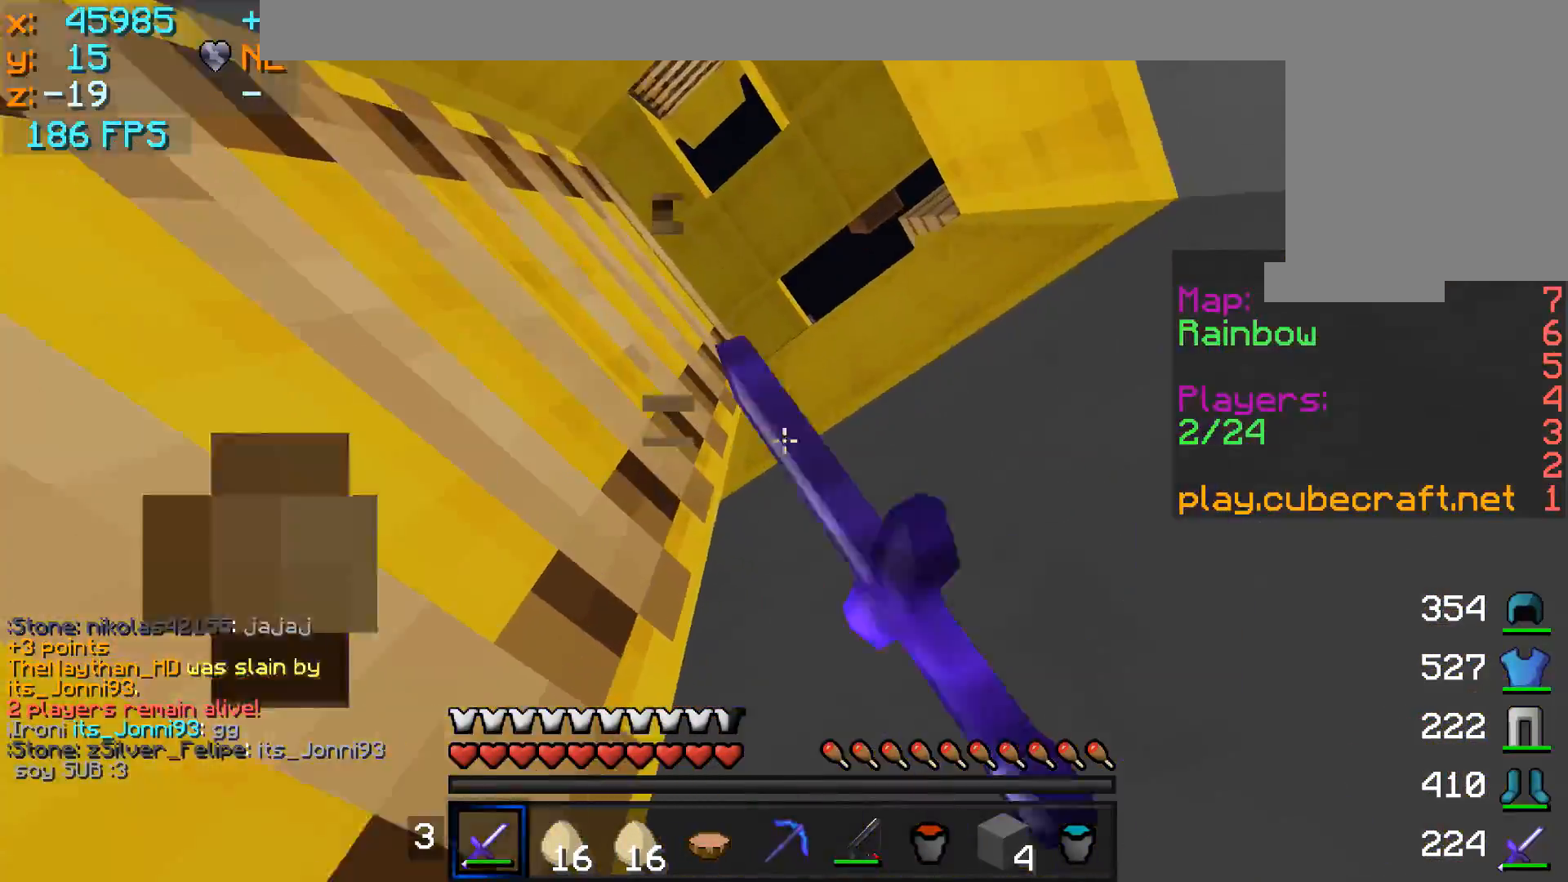
{"keys": ["a", "w"], "mouse": [], "events": [[133, "mouse_left", "up"]]}
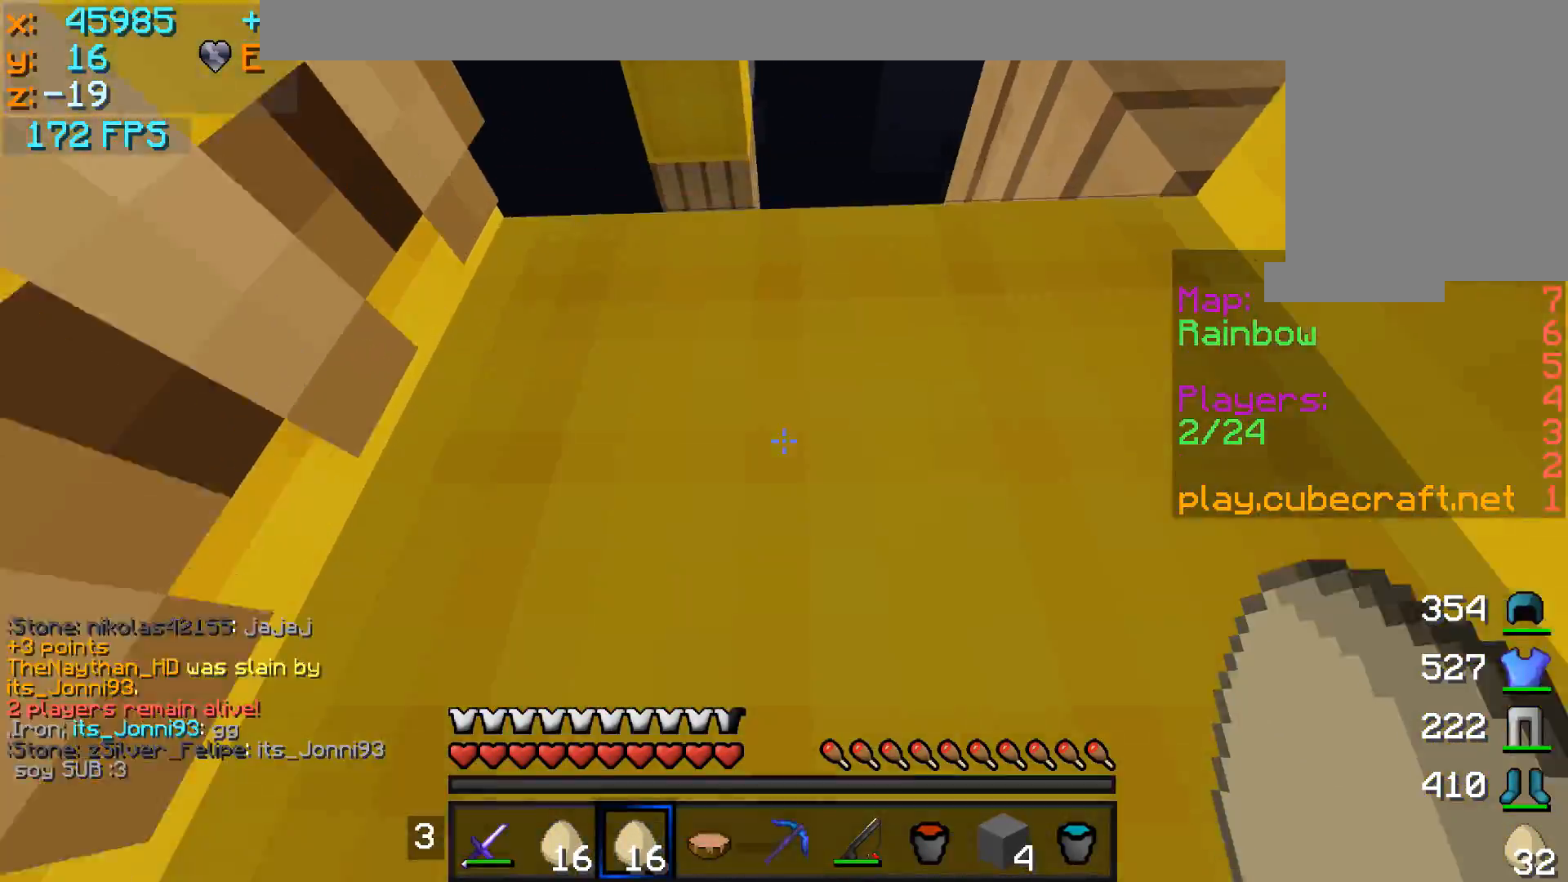
{"keys": ["w"], "mouse": [], "events": [[383, "a", "up"]]}
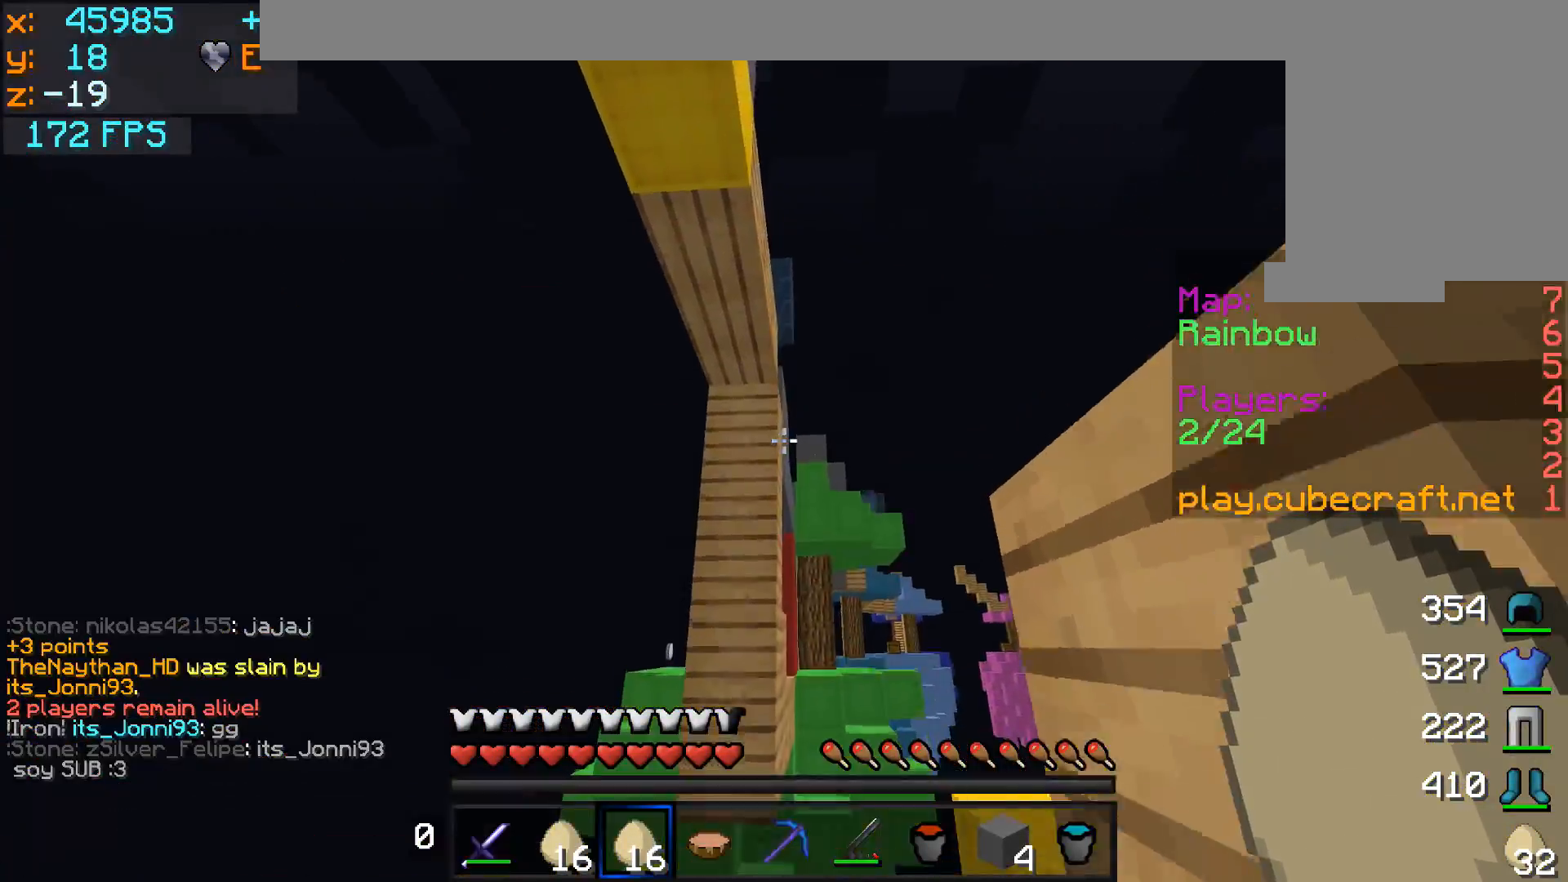
{"keys": ["d", "w"], "mouse": [], "events": [[133, "d", "down"]]}
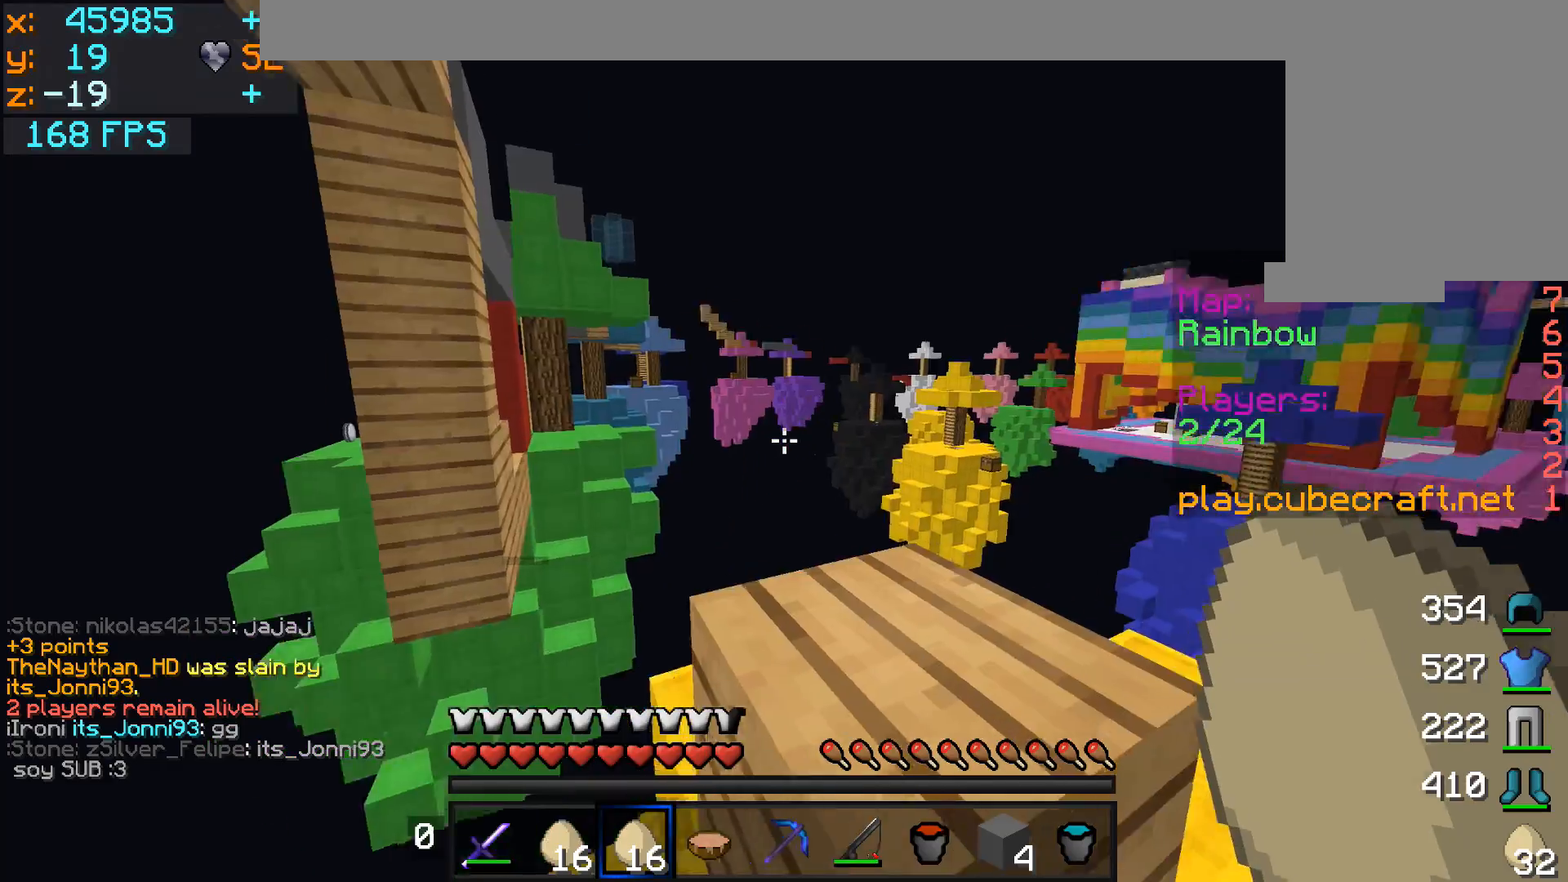
{"keys": [], "mouse": [], "events": [[183, "d", "up"], [433, "w", "up"]]}
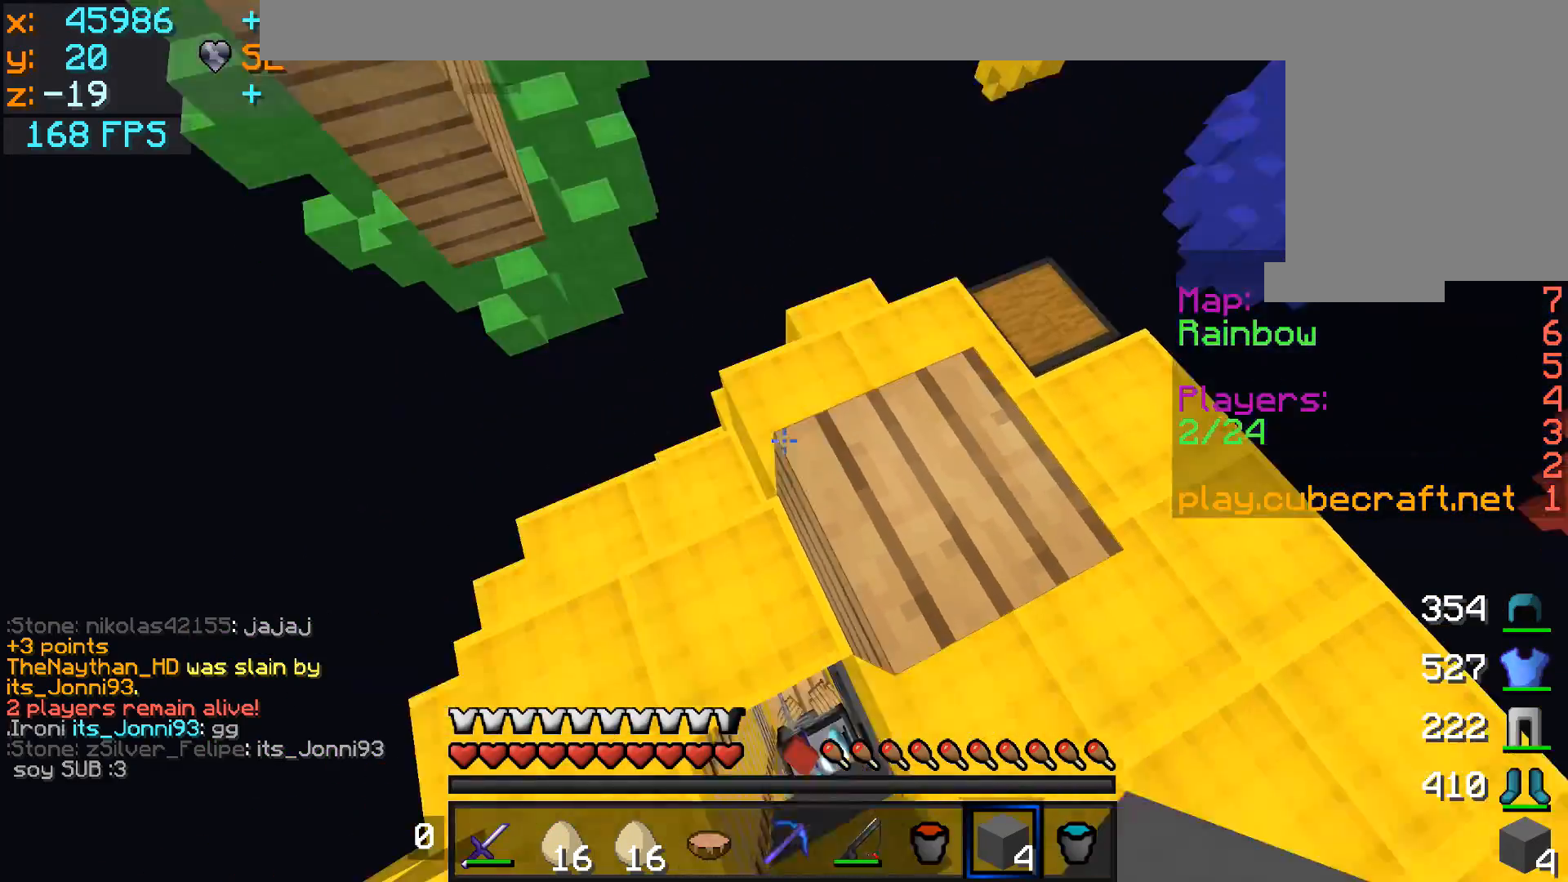
{"keys": [], "mouse": [], "events": [[33, "d", "down"], [83, "mouse_right", "down"], [183, "d", "up"], [183, "mouse_right", "up"], [233, "mouse_right", "down"], [333, "mouse_right", "up"], [383, "mouse_right", "down"], [483, "mouse_right", "up"]]}
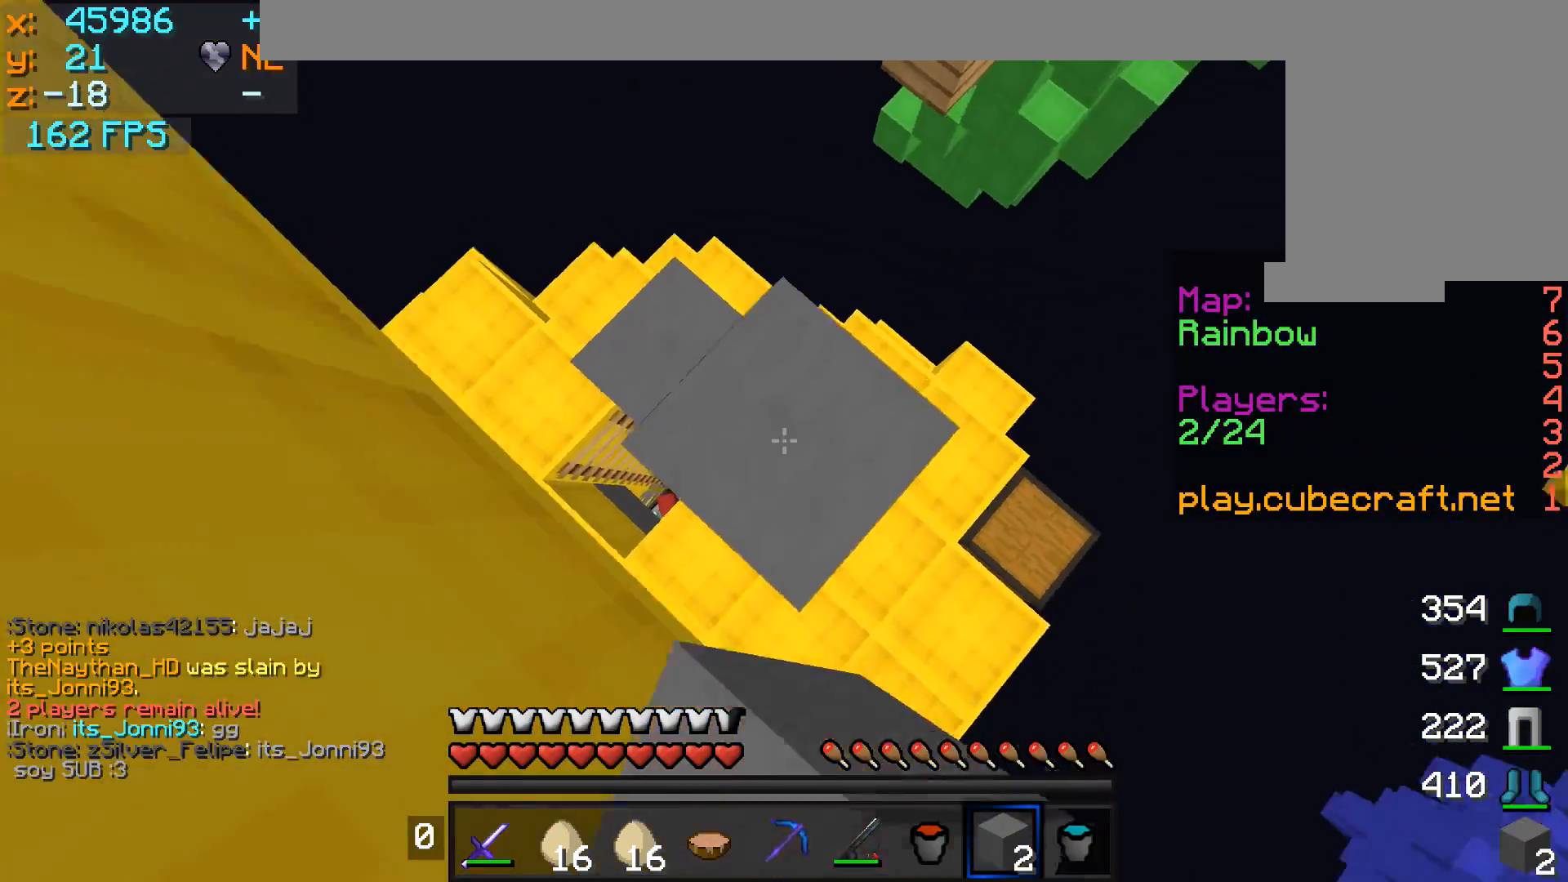
{"keys": [], "mouse": ["right"], "events": [[183, "mouse_right", "down"], [233, "mouse_right", "up"], [333, "mouse_right", "down"], [383, "mouse_right", "up"], [483, "mouse_right", "down"]]}
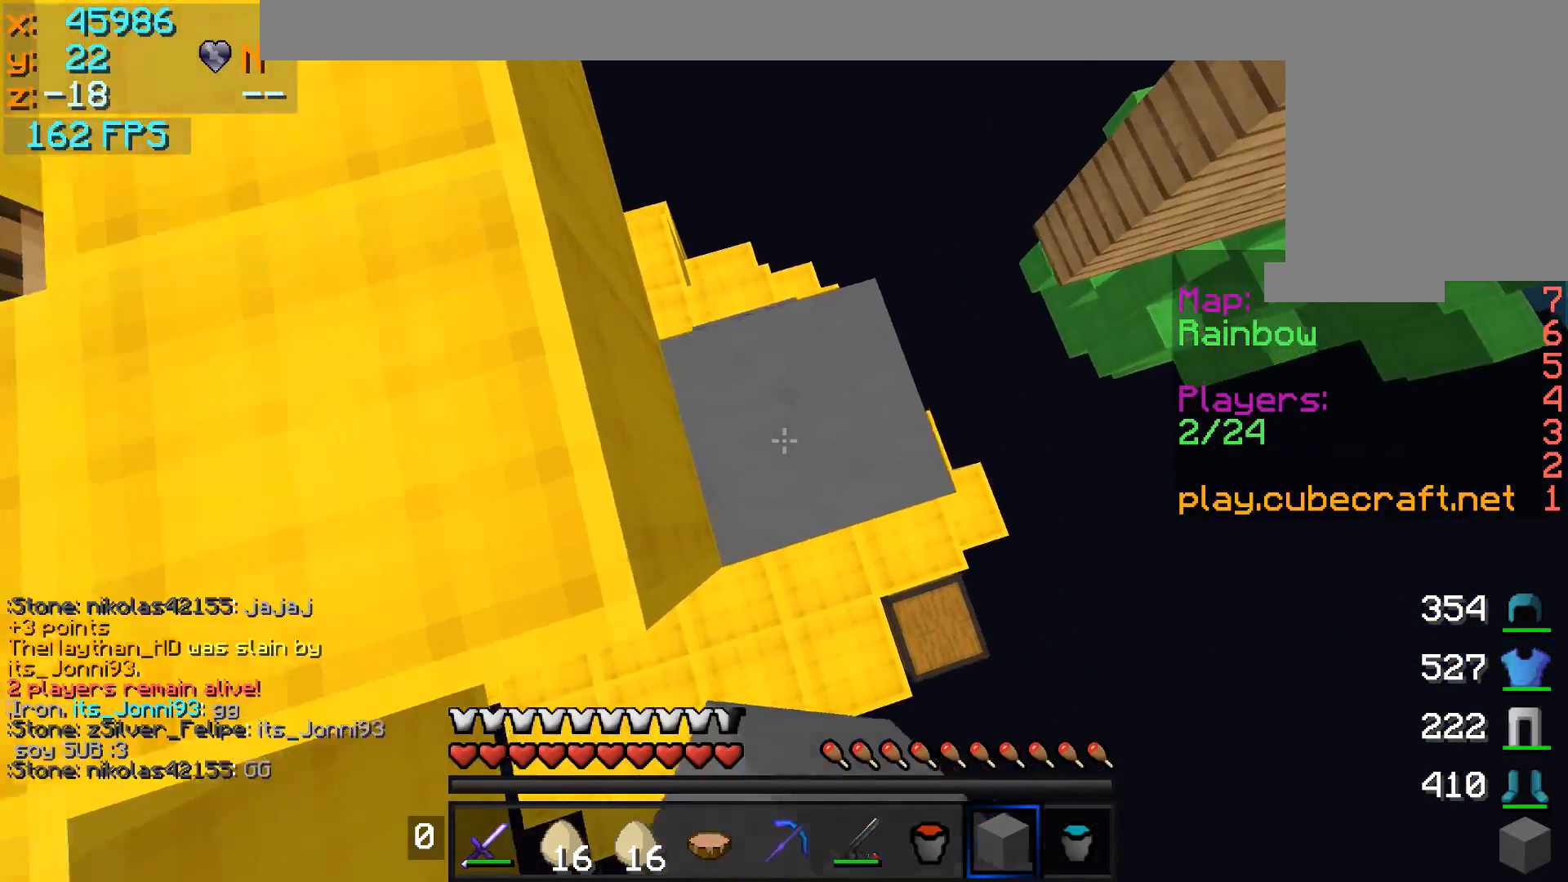
{"keys": ["a", "w"], "mouse": [], "events": [[33, "mouse_right", "up"], [83, "a", "down"], [83, "mouse_right", "down"], [183, "mouse_right", "up"], [233, "mouse_right", "down"], [433, "mouse_right", "up"], [433, "w", "down"]]}
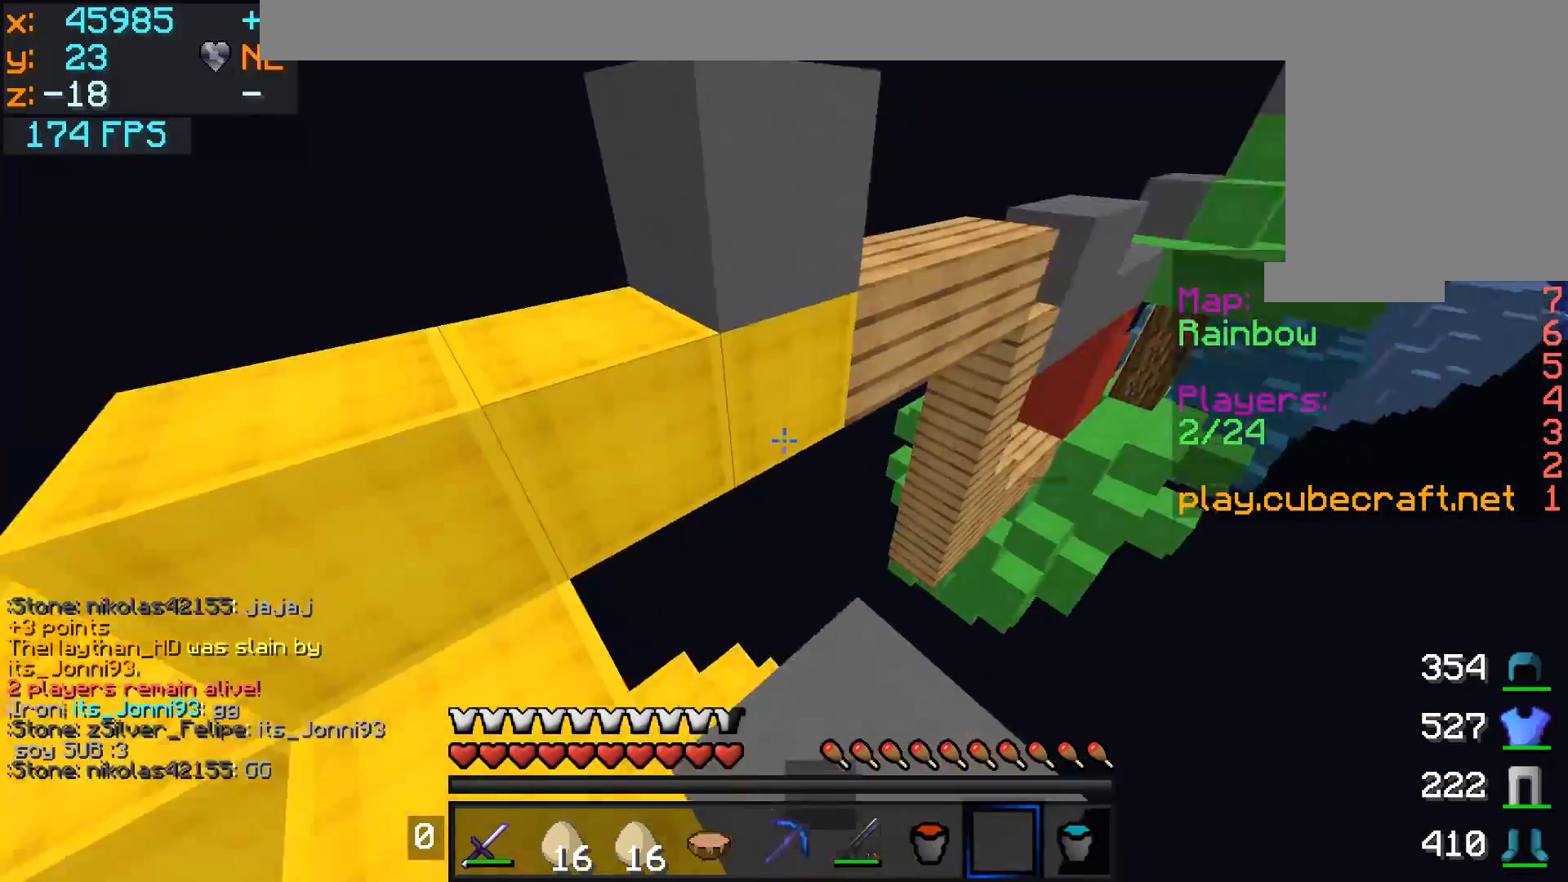
{"keys": ["w"], "mouse": [], "events": [[383, "a", "up"], [383, "w", "up"], [483, "w", "down"]]}
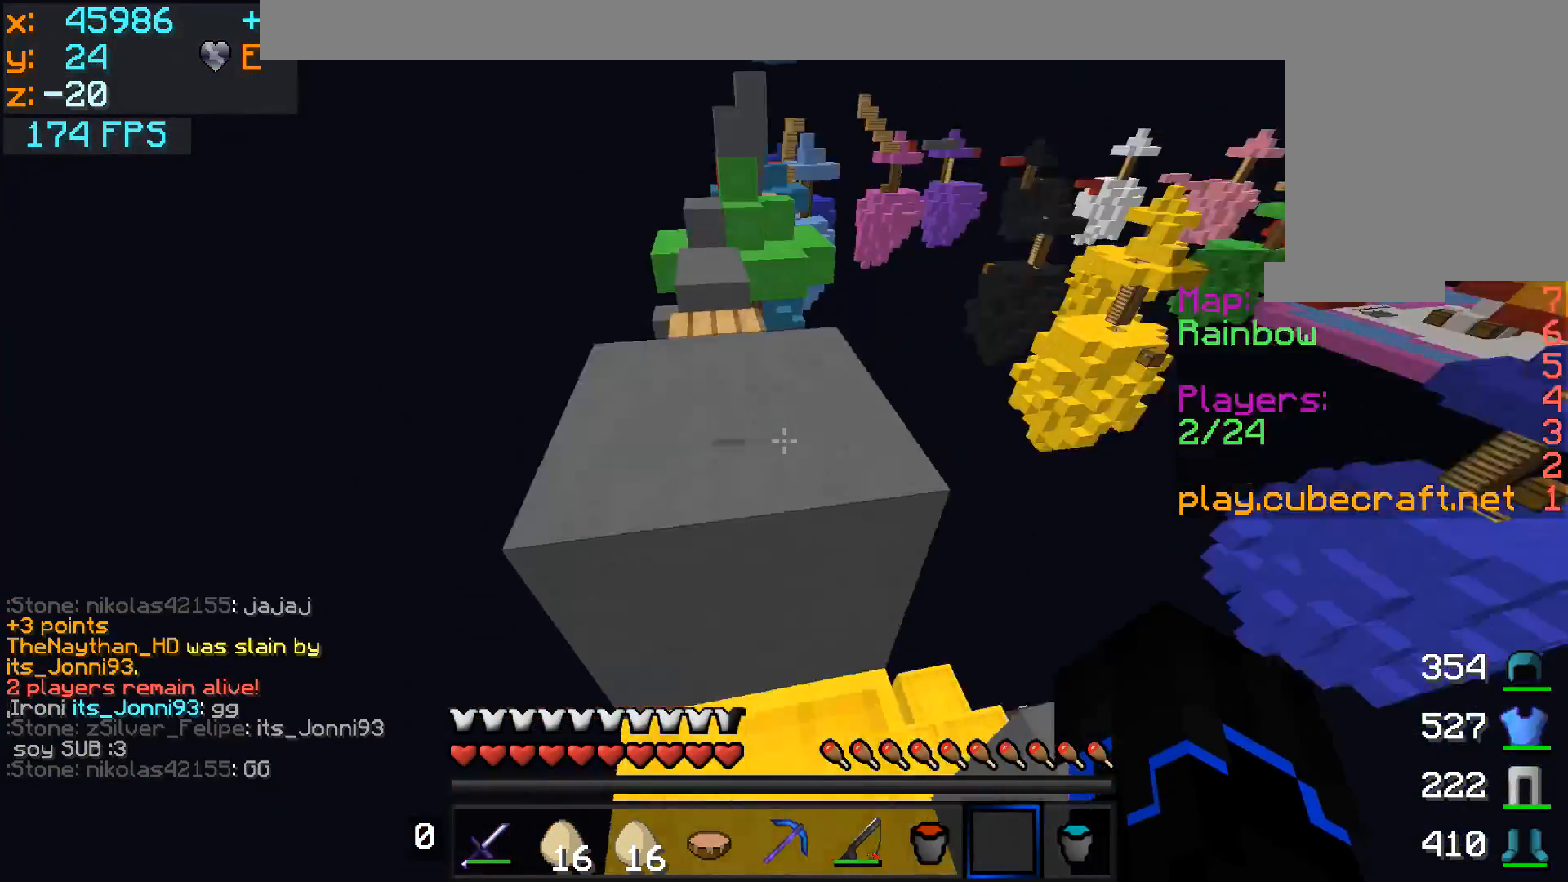
{"keys": ["w"], "mouse": [], "events": [[133, "d", "down"], [233, "d", "up"]]}
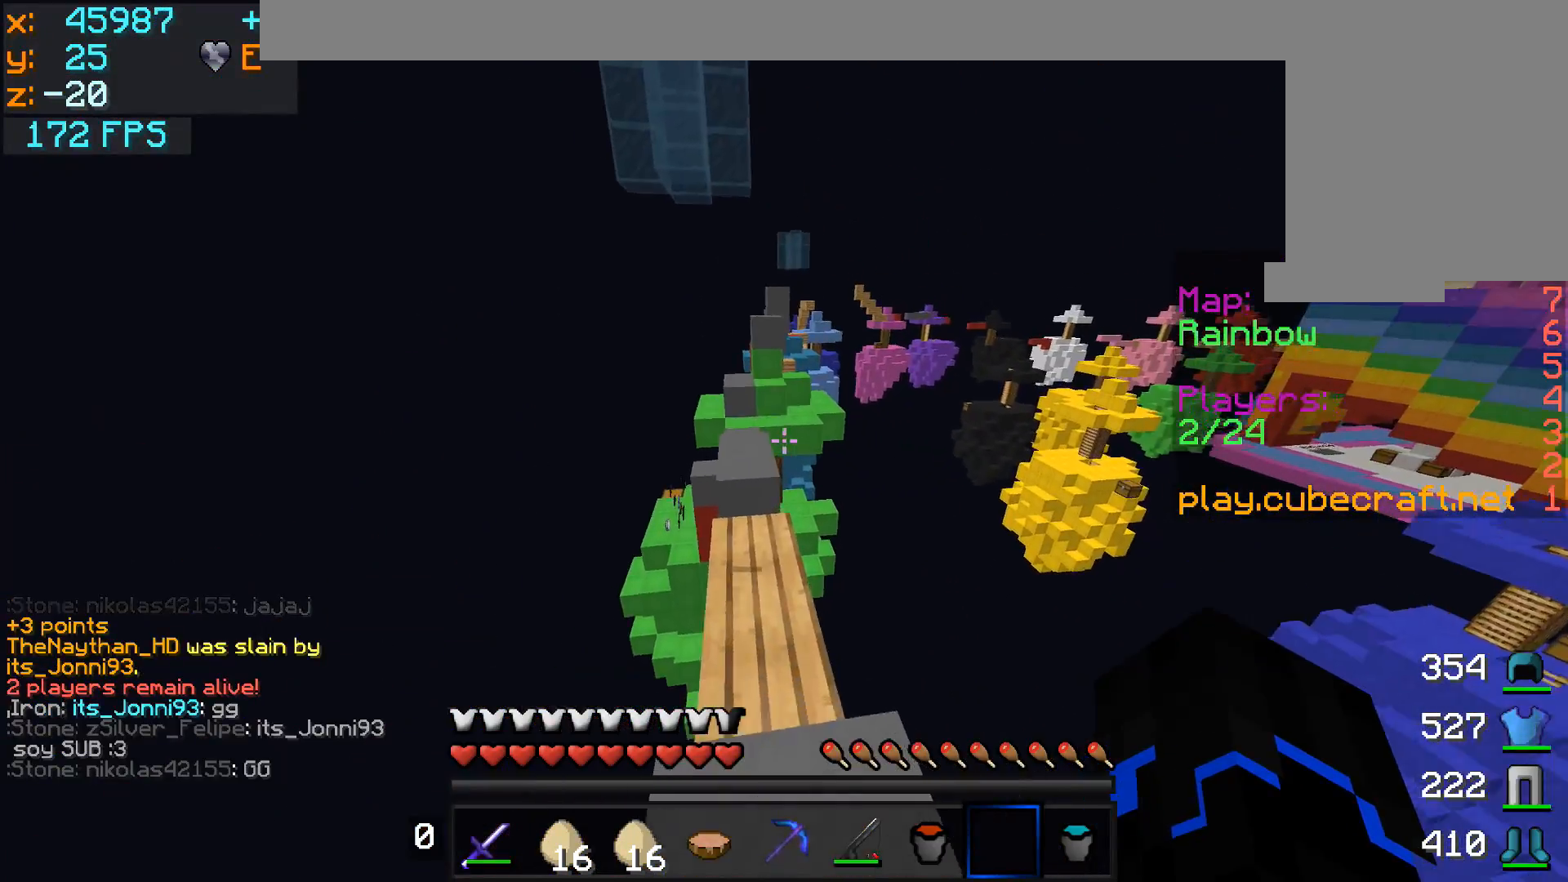
{"keys": ["w"], "mouse": [], "events": []}
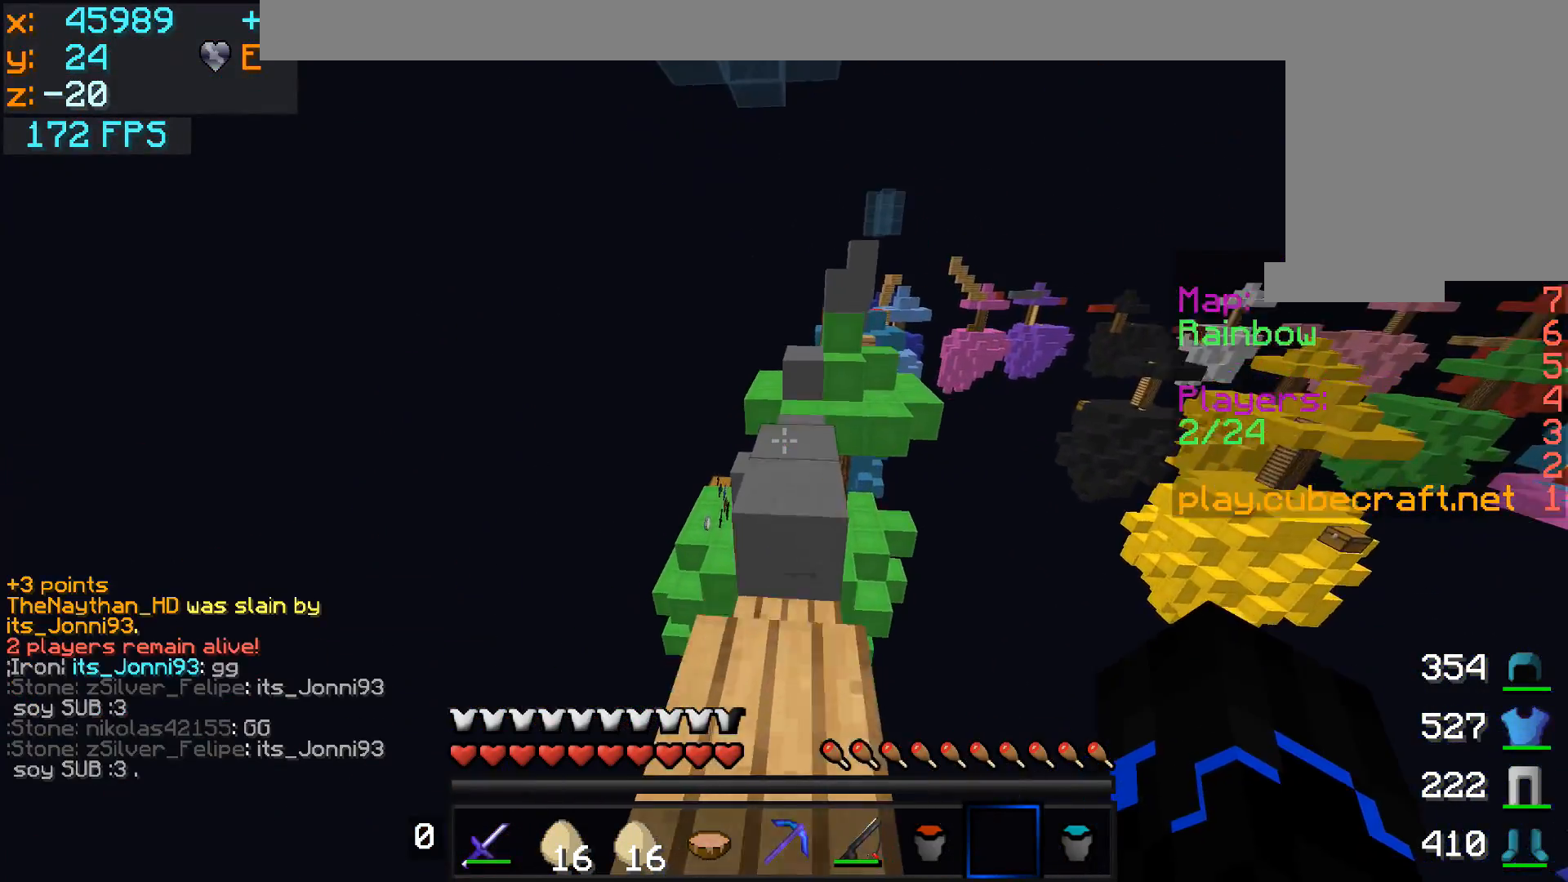
{"keys": ["w"], "mouse": [], "events": []}
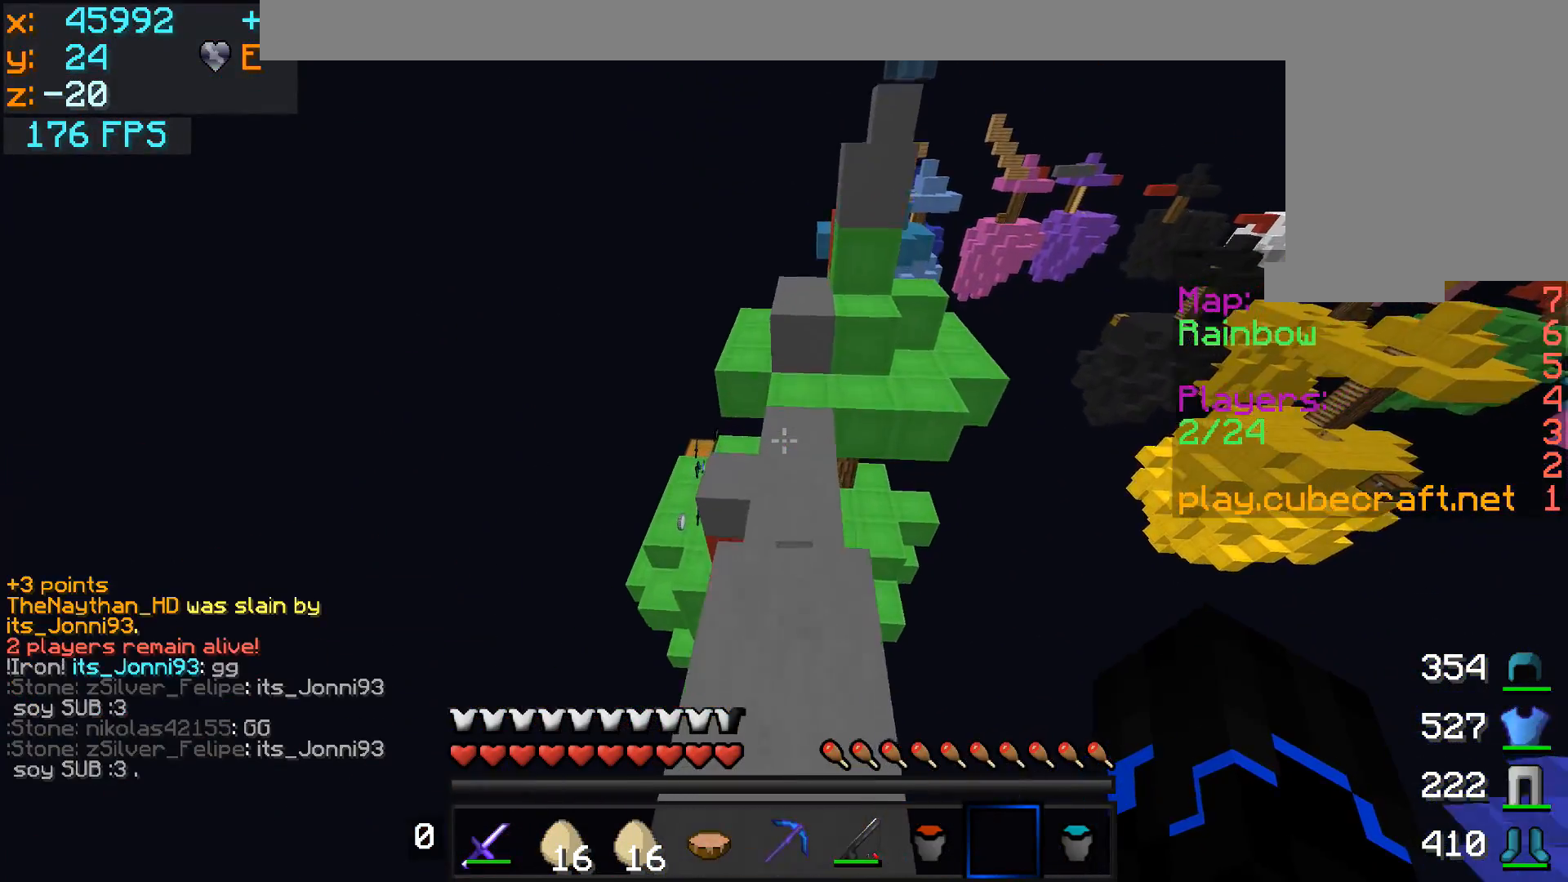
{"keys": ["a", "w"], "mouse": [], "events": [[283, "a", "down"]]}
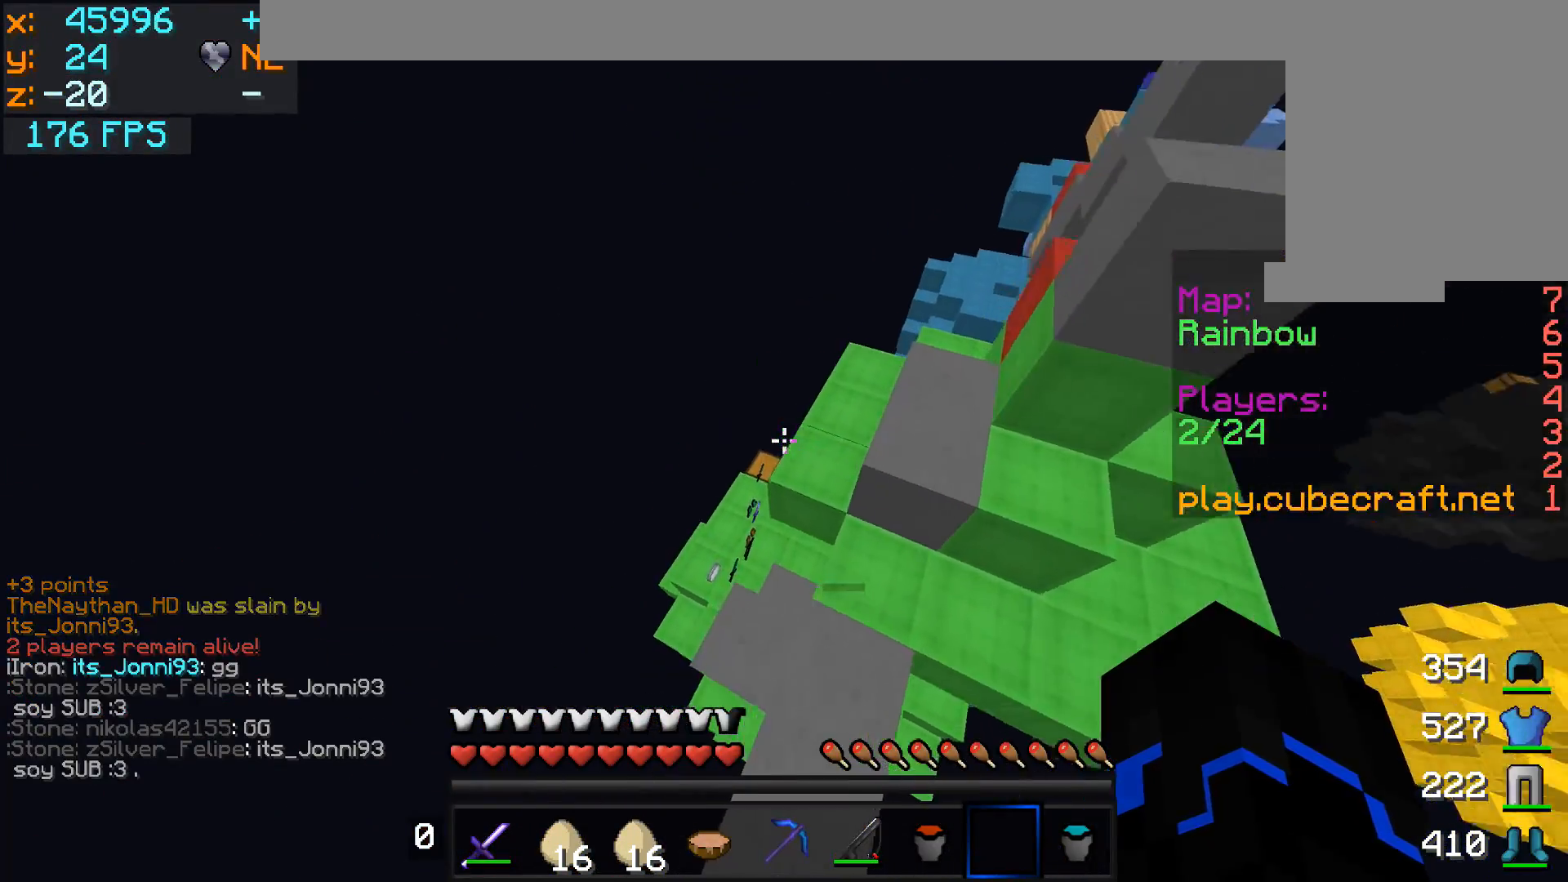
{"keys": ["d", "w"], "mouse": [], "events": [[383, "a", "up"], [433, "d", "down"]]}
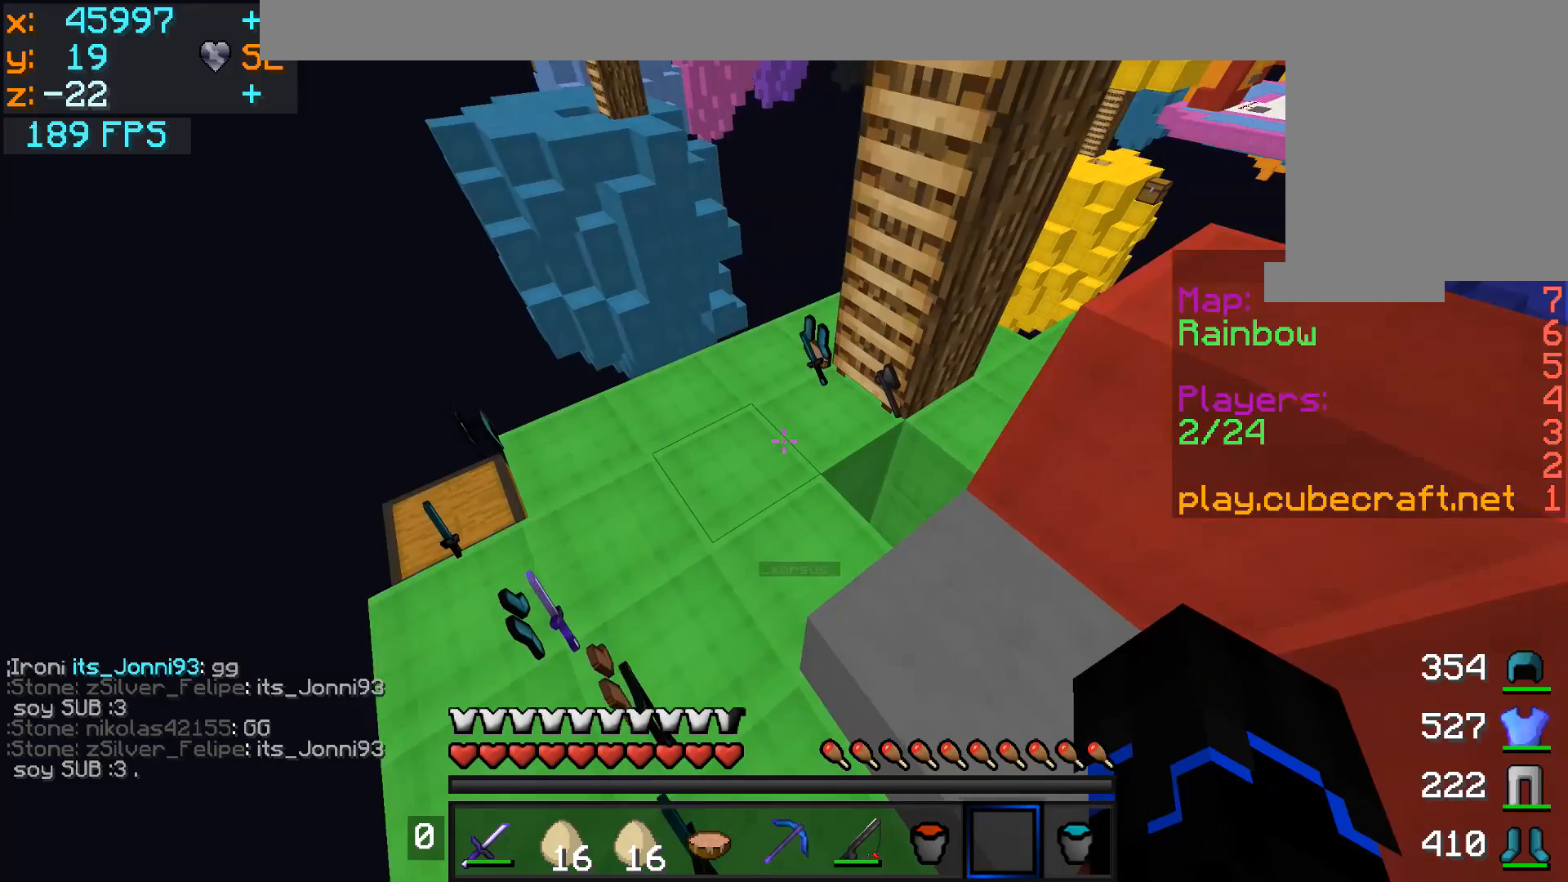
{"keys": ["w"], "mouse": [], "events": [[183, "d", "up"]]}